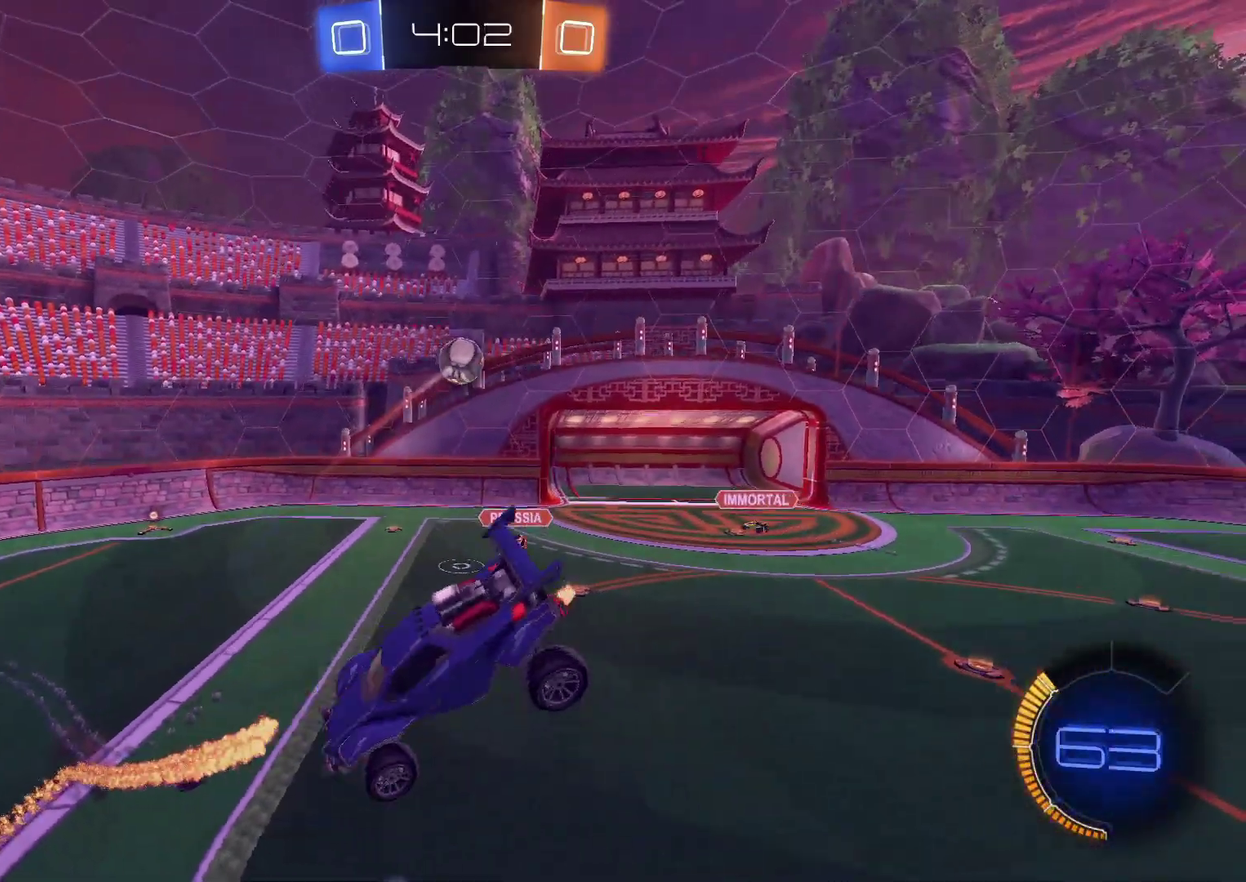
Gameplay with a controller (PlayStation layout); each line is a JSON object with the inputs held at the frame after it. "events" lists button and stick changes between this image and that frame as [ms after this image, input, new state], when the widget could be followed in between. Not read: L1 L3 R2 R3.
{"buttons": [], "left_stick": "down-left", "right_stick": "center", "events": [[383, "left_stick", "down-left"]]}
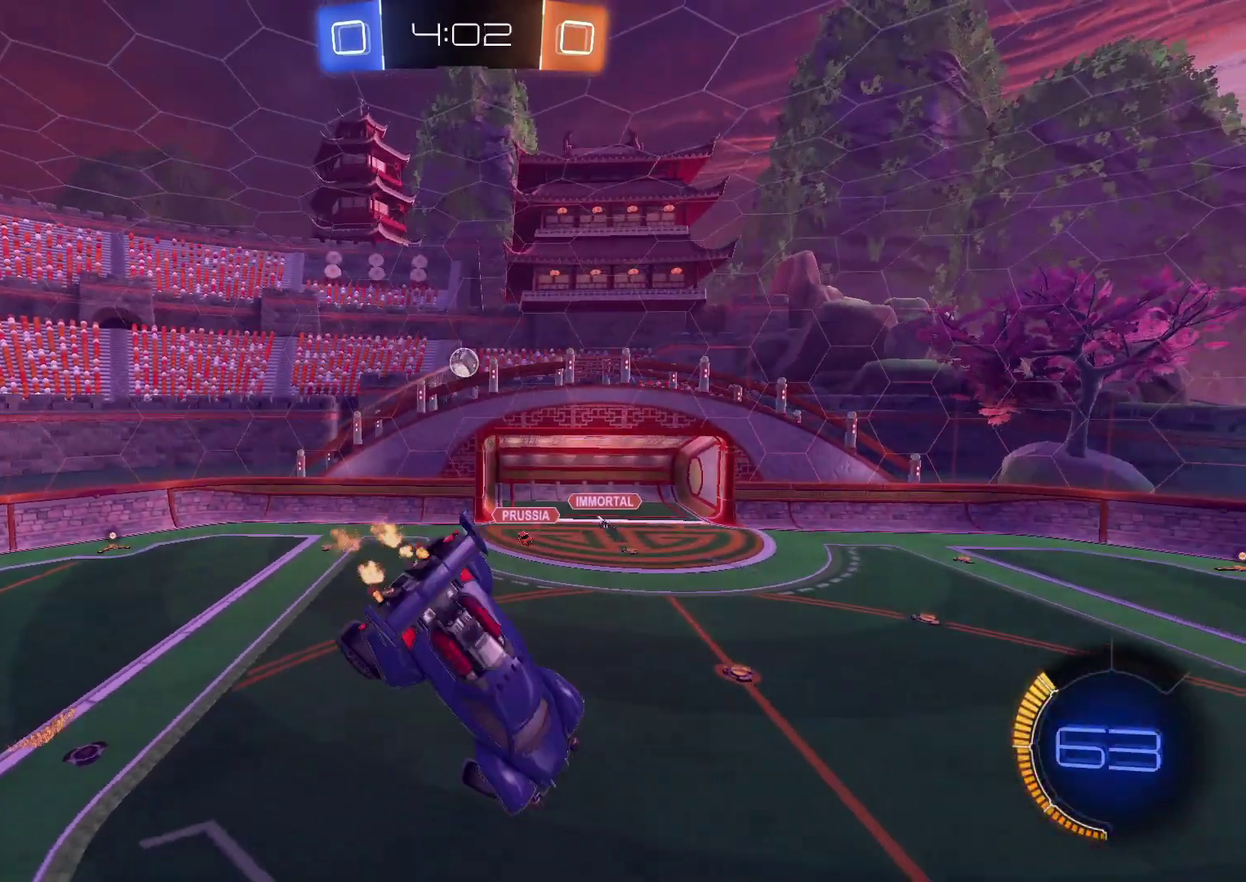
{"buttons": [], "left_stick": "center", "right_stick": "center", "events": [[83, "left_stick", "center"]]}
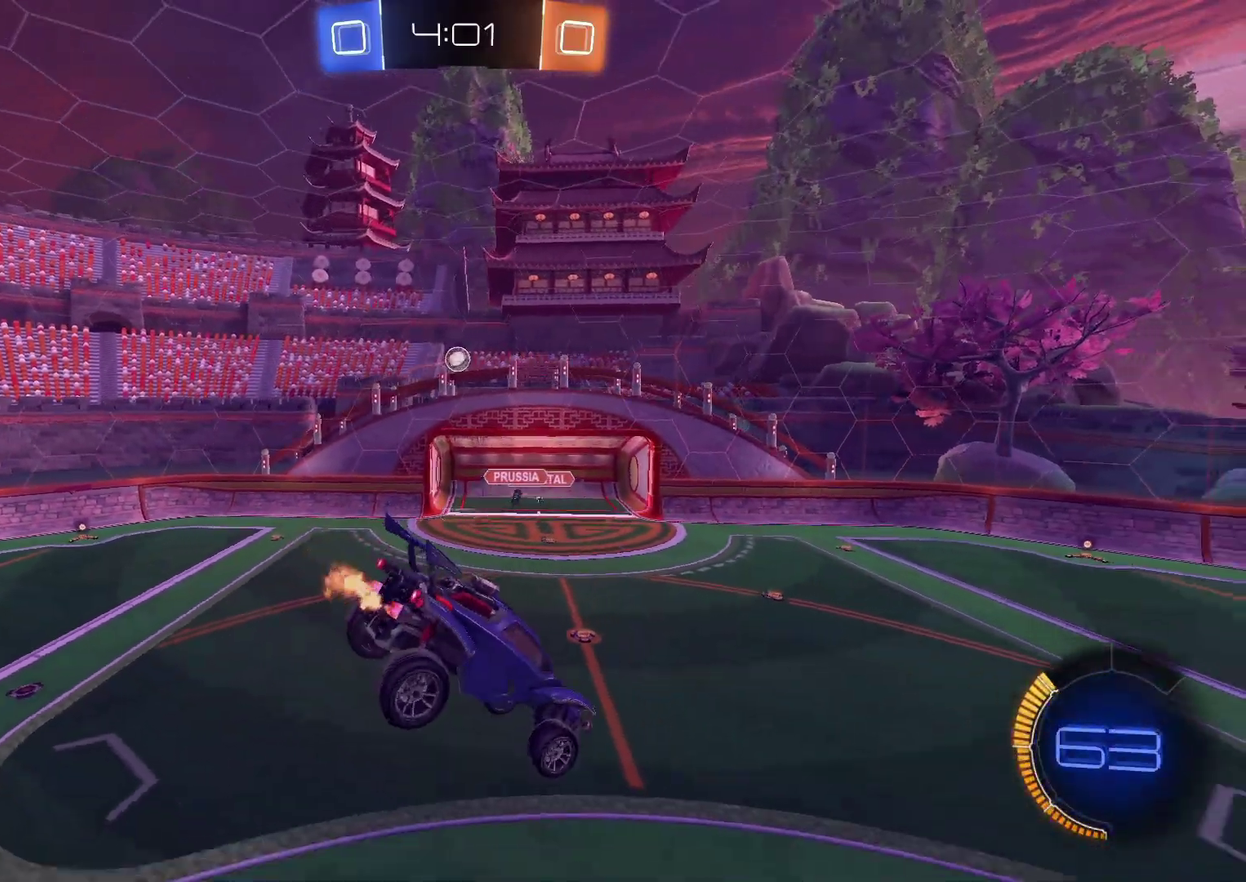
{"buttons": [], "left_stick": "center", "right_stick": "center", "events": [[117, "left_stick", "down-right"], [267, "left_stick", "center"]]}
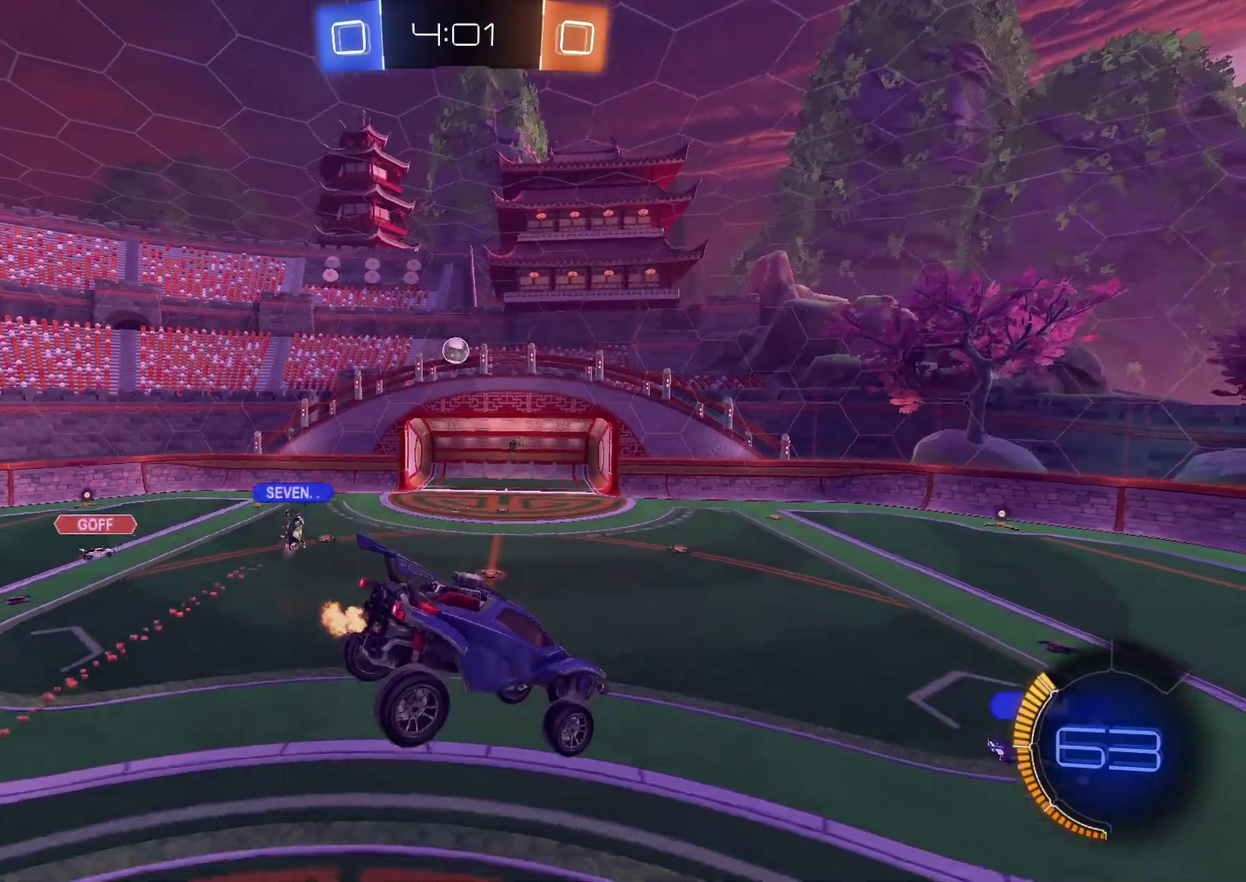
{"buttons": [], "left_stick": "center", "right_stick": "center", "events": []}
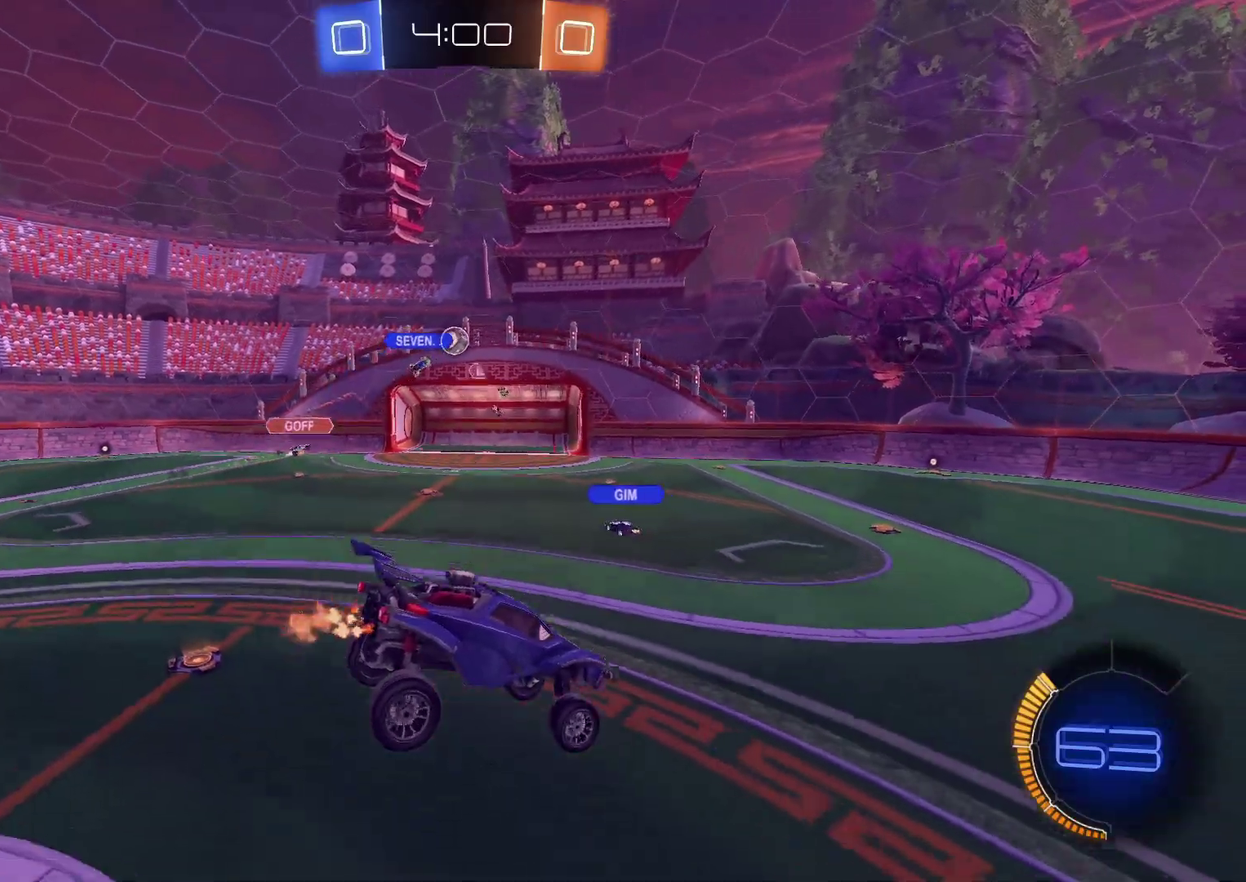
{"buttons": [], "left_stick": "center", "right_stick": "center", "events": []}
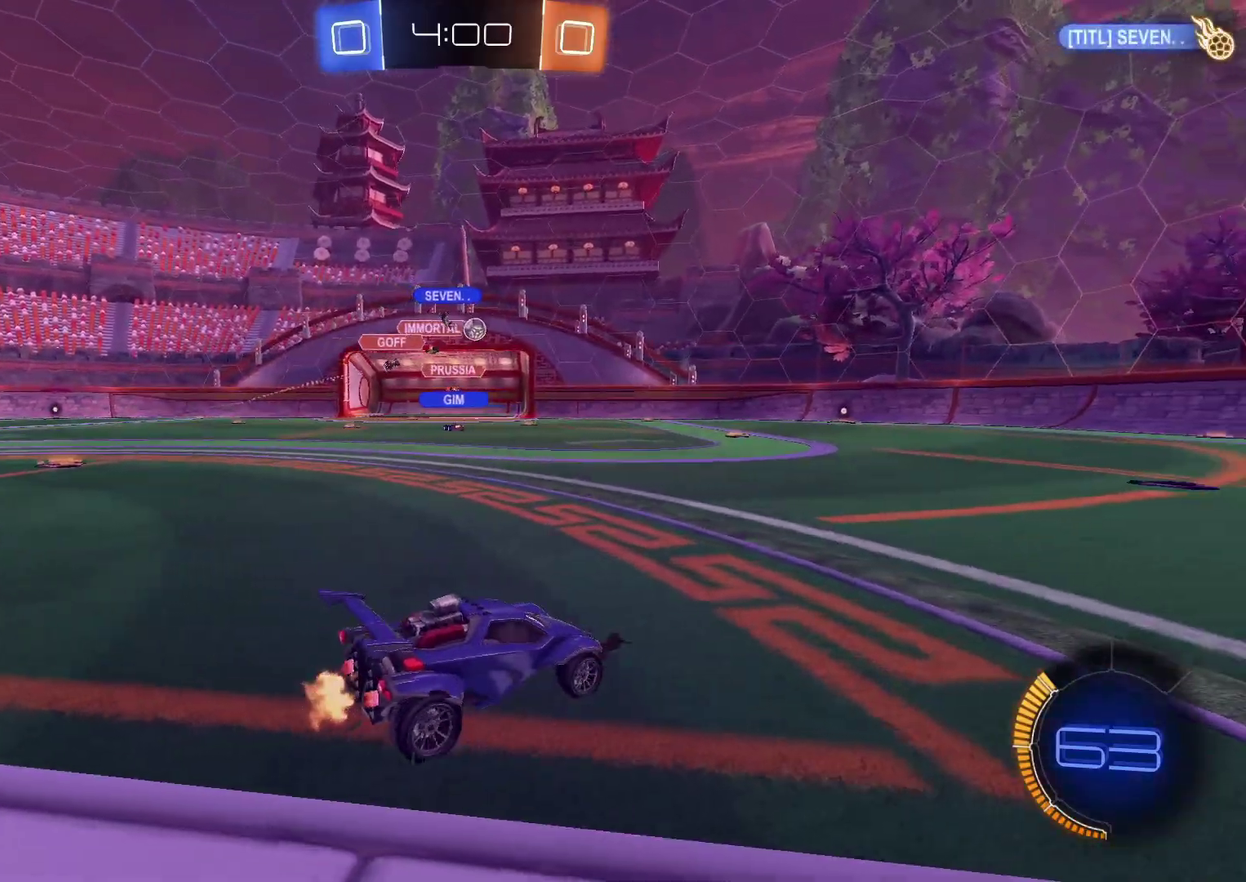
{"buttons": [], "left_stick": "center", "right_stick": "center", "events": [[133, "left_stick", "left"], [300, "left_stick", "center"]]}
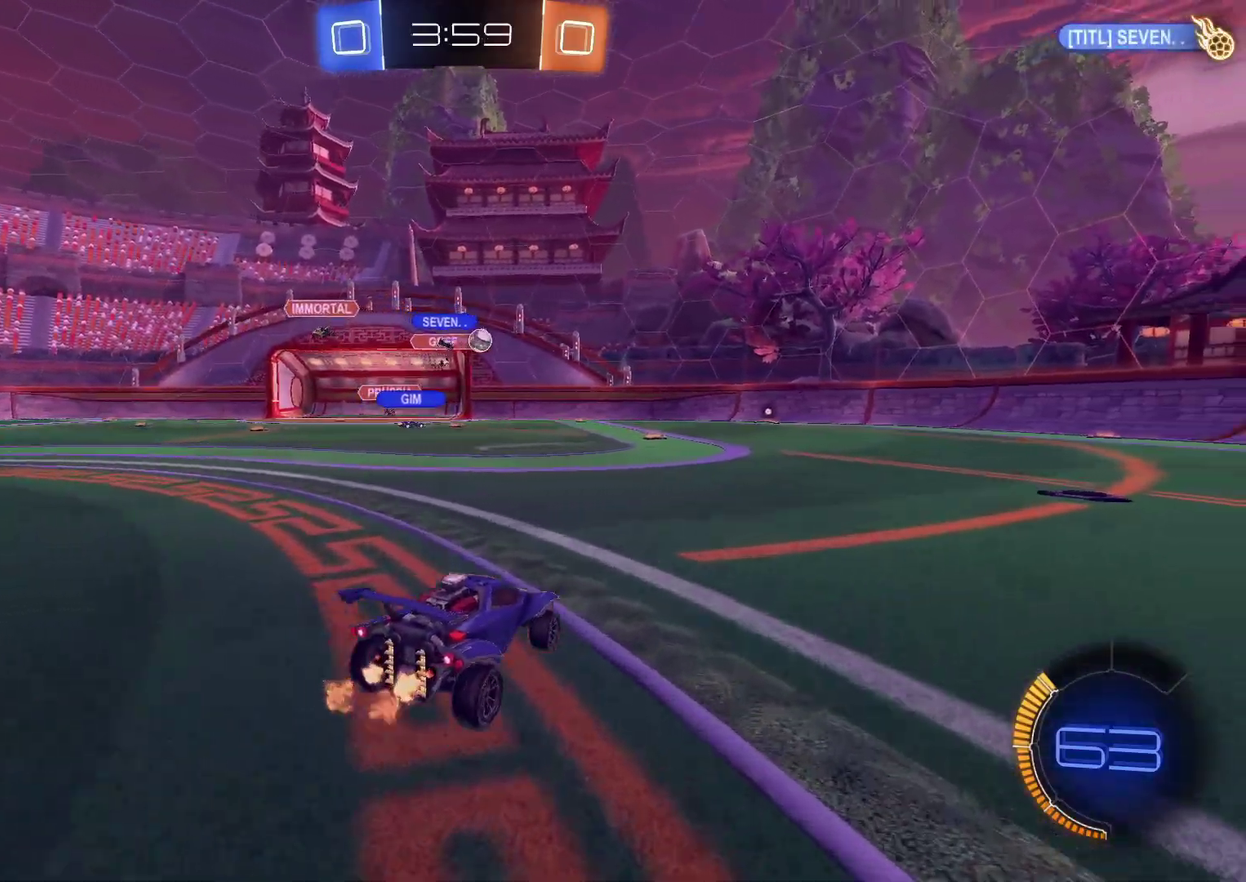
{"buttons": [], "left_stick": "center", "right_stick": "center", "events": [[150, "left_stick", "right"], [333, "left_stick", "center"]]}
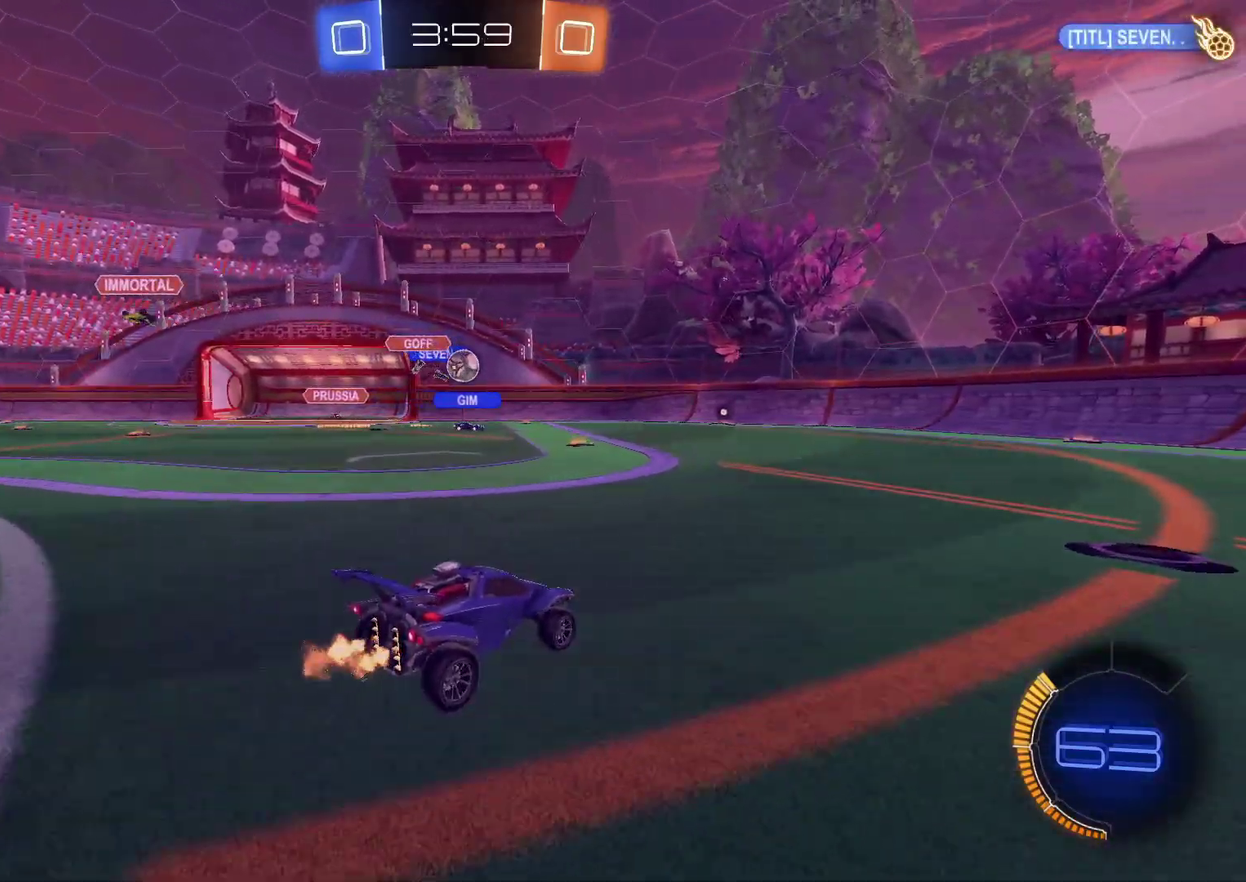
{"buttons": ["CROSS"], "left_stick": "down", "right_stick": "center", "events": [[200, "left_stick", "left"], [317, "left_stick", "down-left"], [433, "CROSS", "down"], [450, "left_stick", "down"]]}